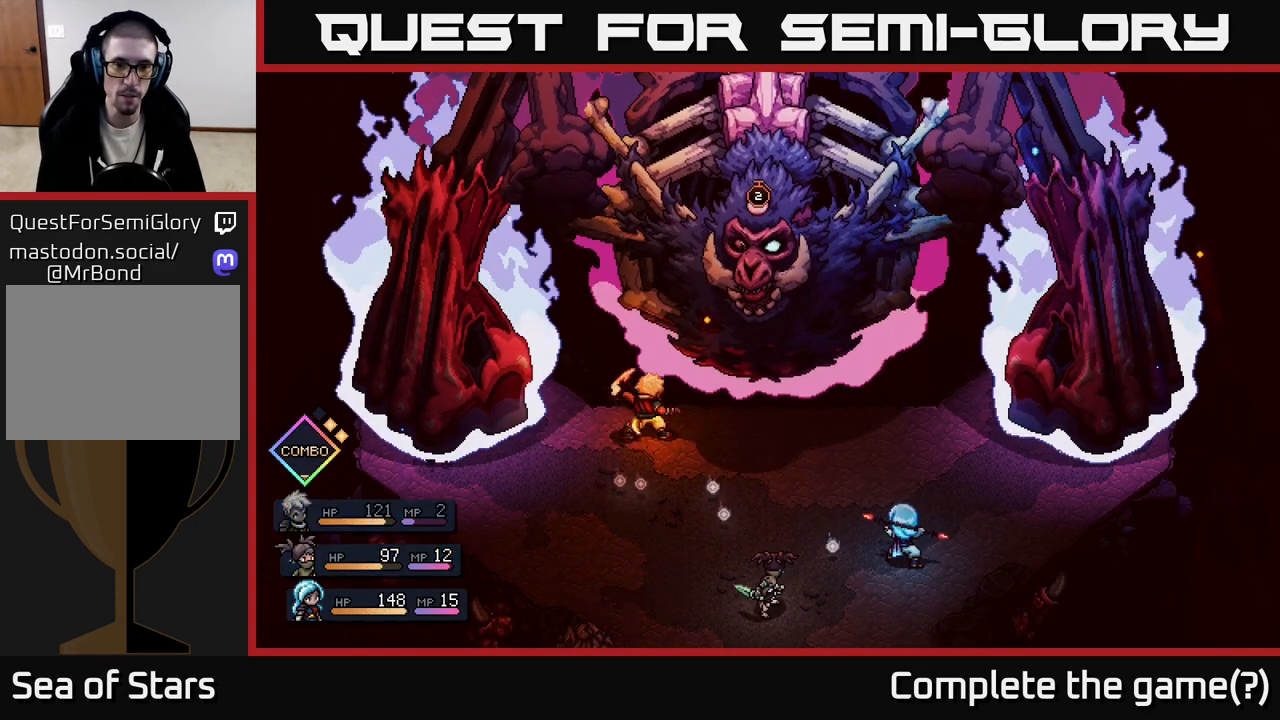
Gameplay with a controller (Xbox layout); each line is a JSON object with the inputs held at the frame after it. "events" lists button and stick changes between this image and that frame as [ms after this image, input, new state], when the widget could be followed in between.
{"buttons": ["A"], "left_stick": "center", "right_stick": "center", "events": [[17, "A", "down"], [233, "A", "up"], [400, "A", "down"]]}
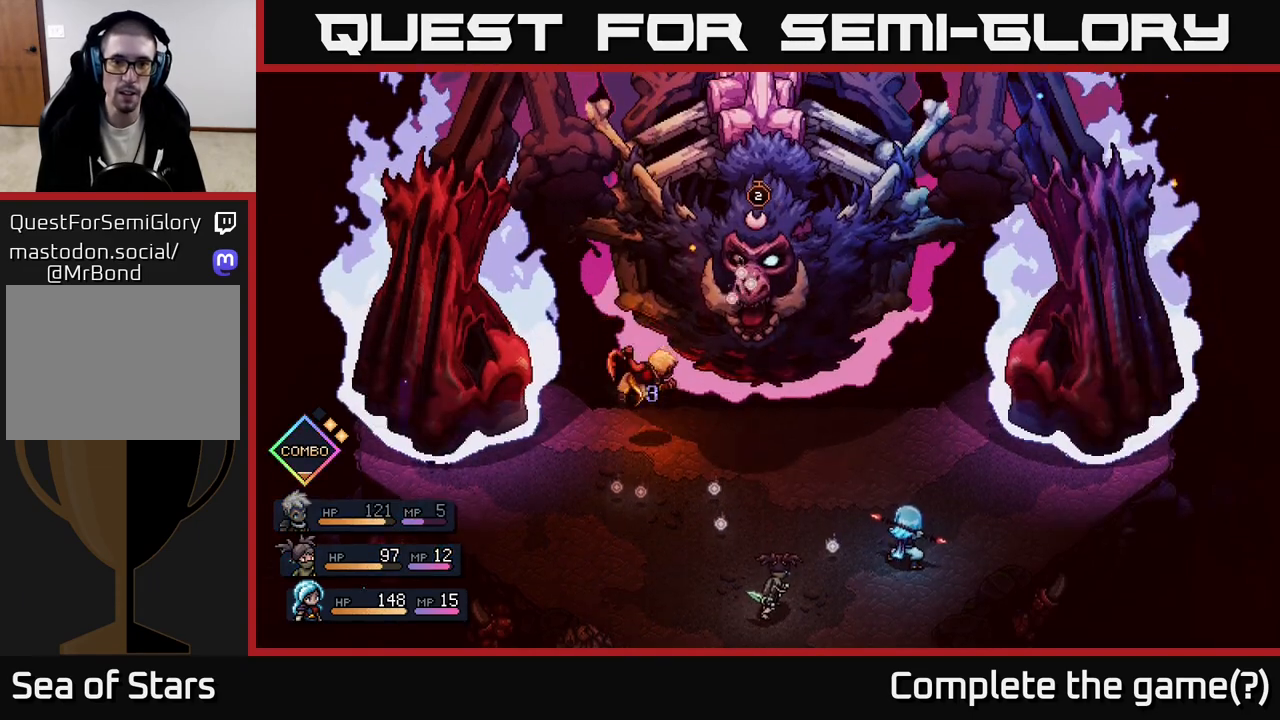
{"buttons": [], "left_stick": "center", "right_stick": "center", "events": [[17, "A", "up"]]}
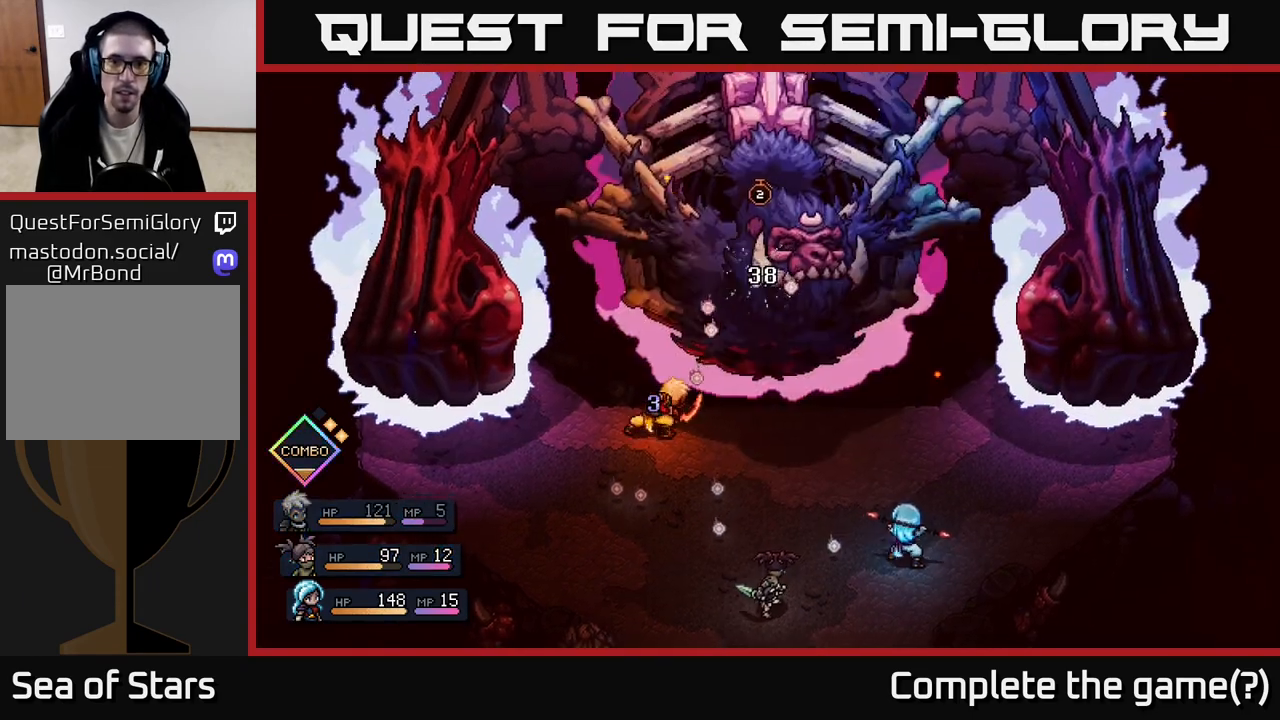
{"buttons": [], "left_stick": "center", "right_stick": "center", "events": []}
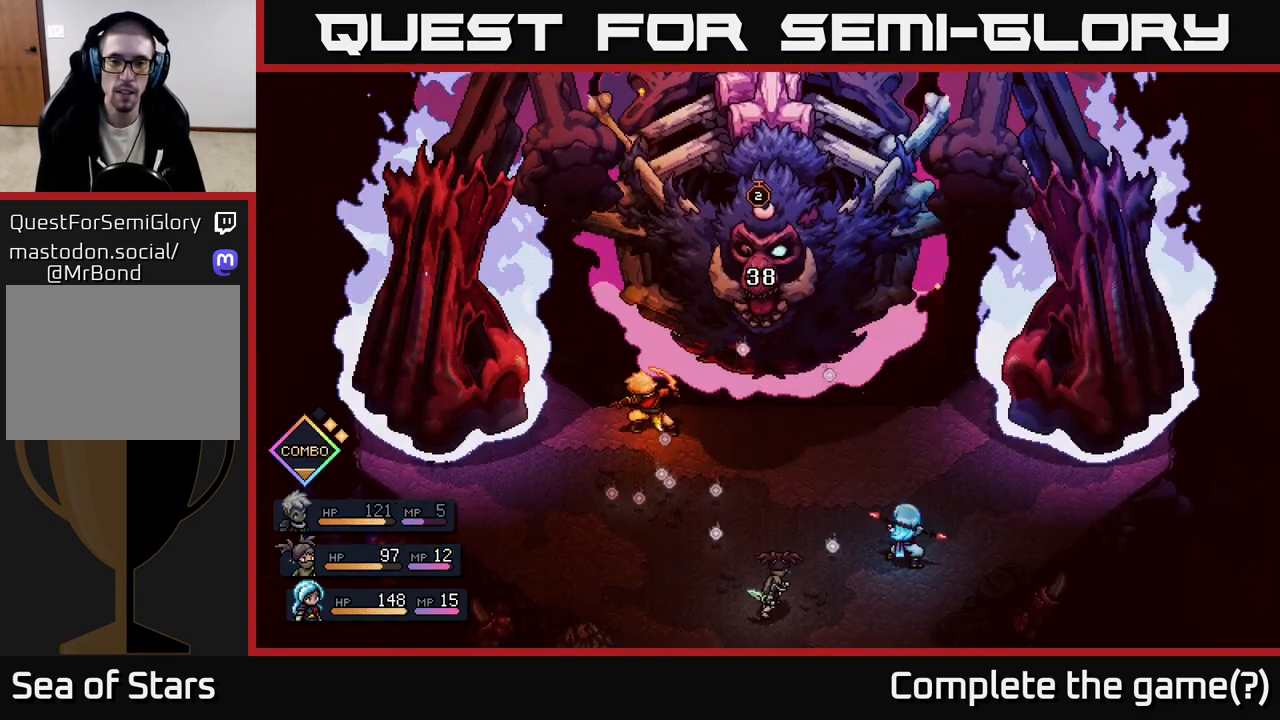
{"buttons": [], "left_stick": "center", "right_stick": "center", "events": []}
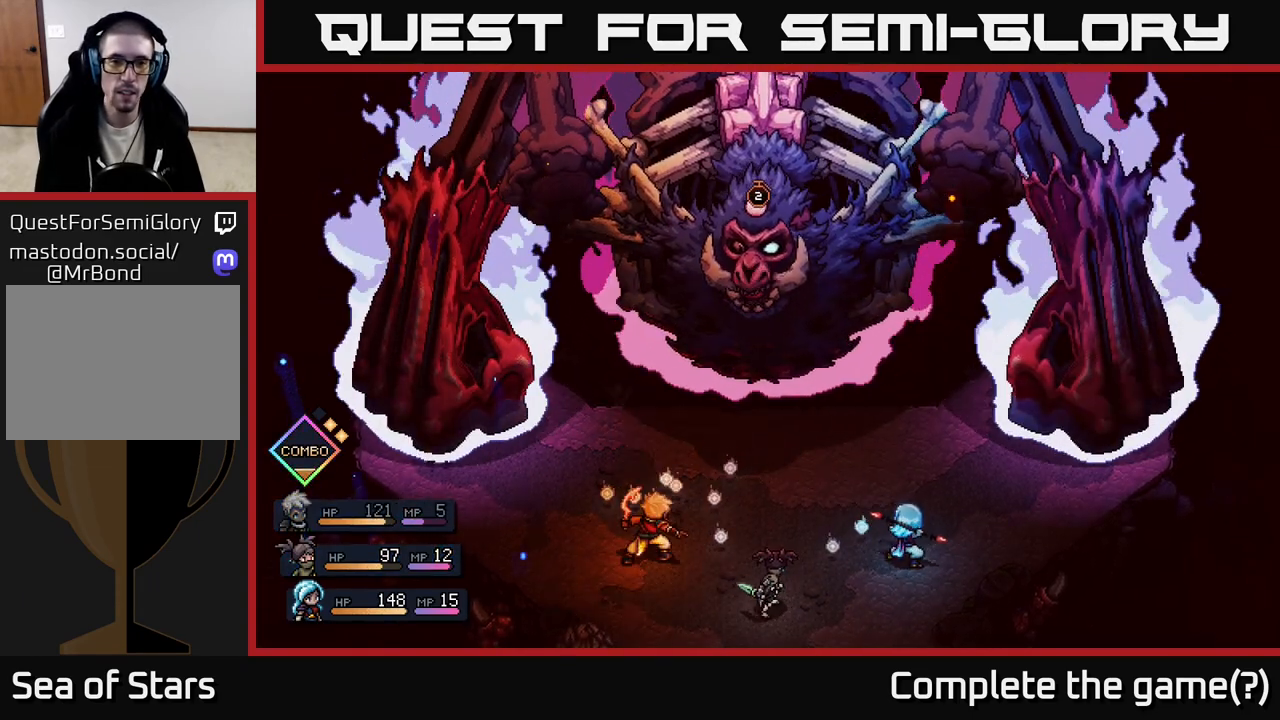
{"buttons": [], "left_stick": "center", "right_stick": "center", "events": []}
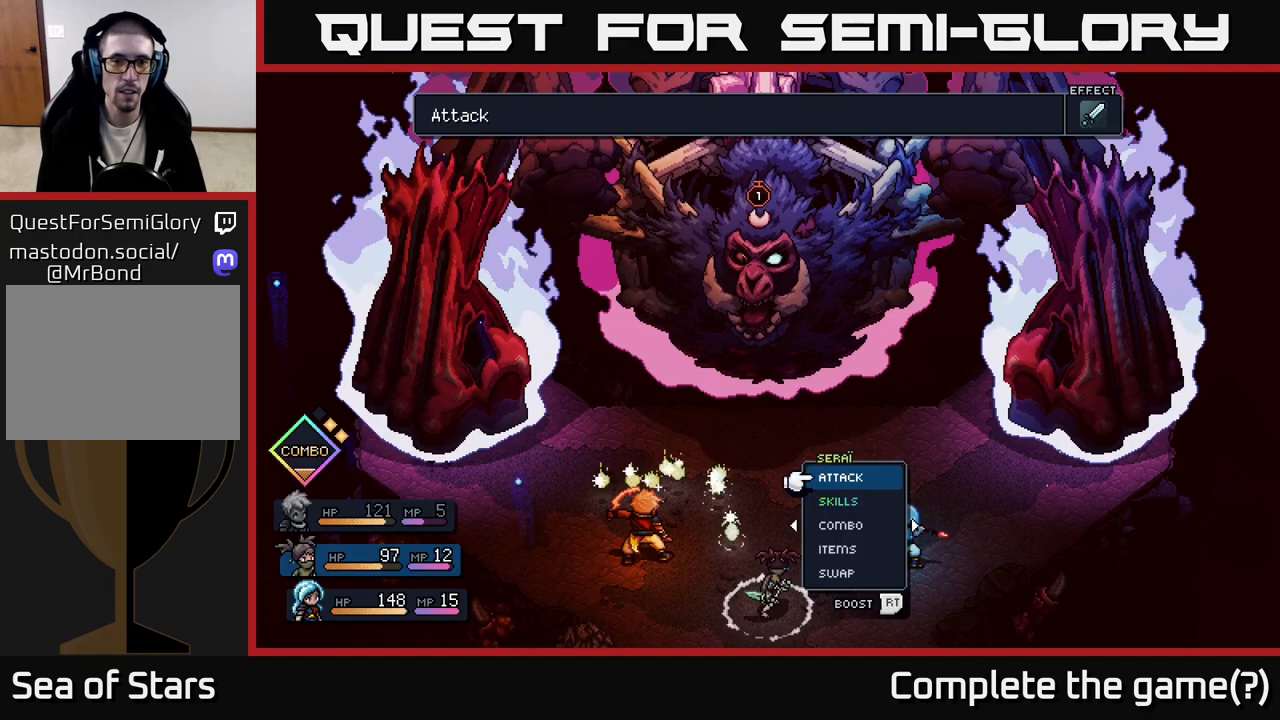
{"buttons": [], "left_stick": "center", "right_stick": "center", "events": []}
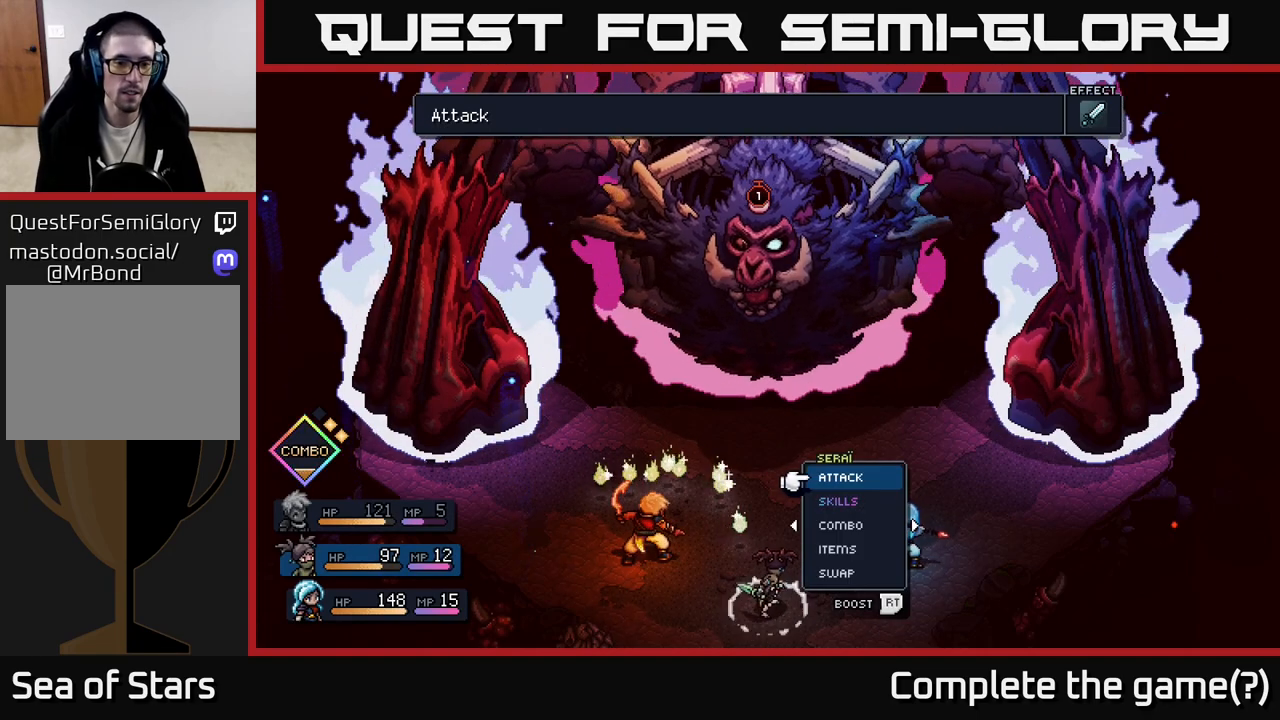
{"buttons": [], "left_stick": "center", "right_stick": "center", "events": []}
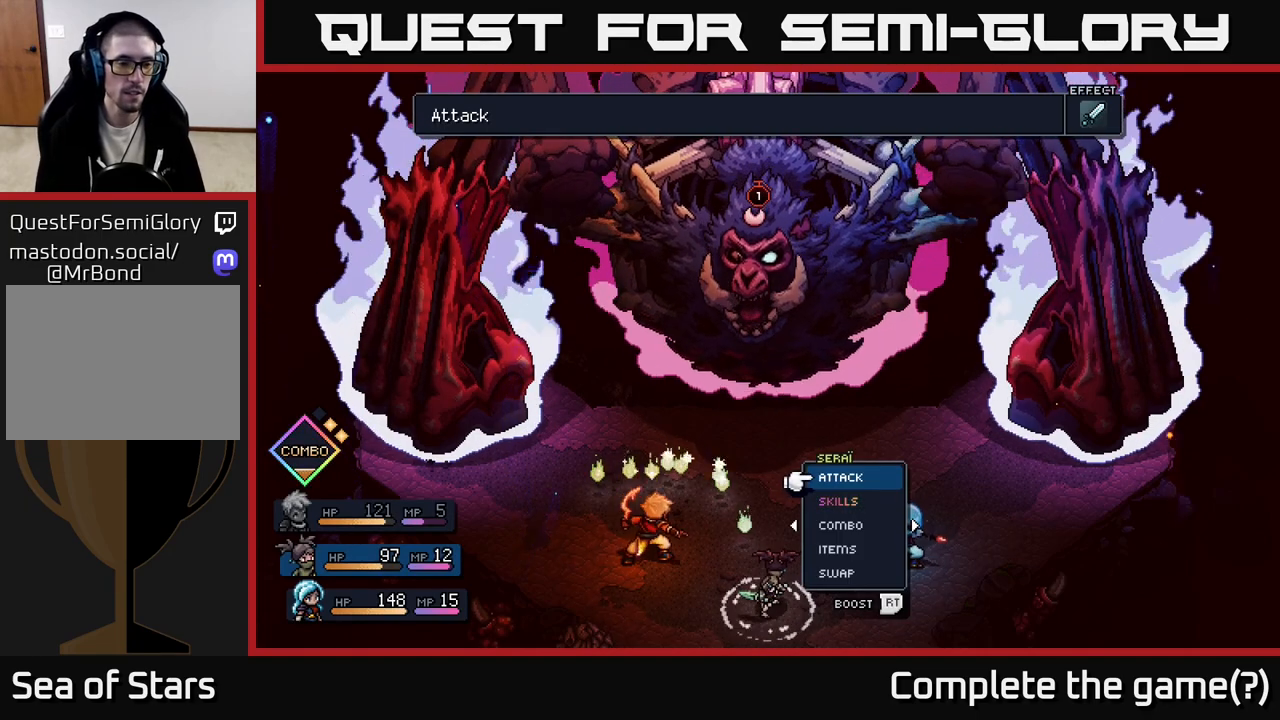
{"buttons": [], "left_stick": "center", "right_stick": "center", "events": []}
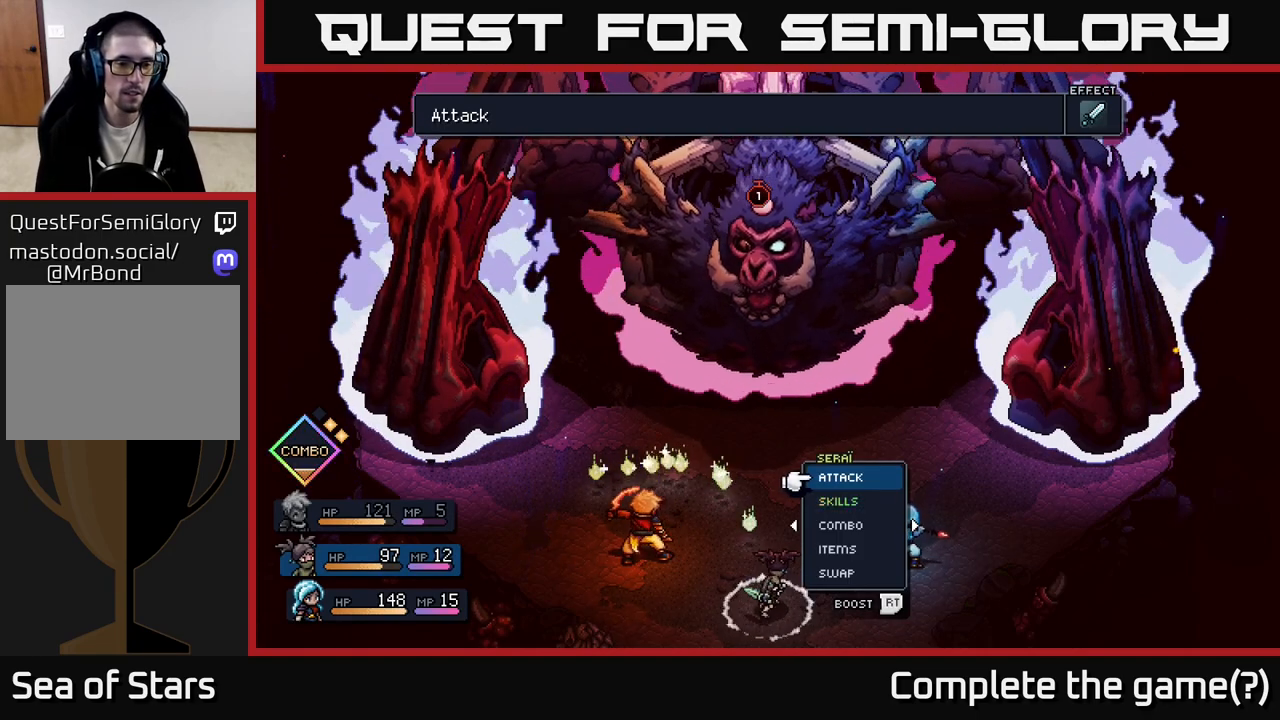
{"buttons": [], "left_stick": "center", "right_stick": "center", "events": []}
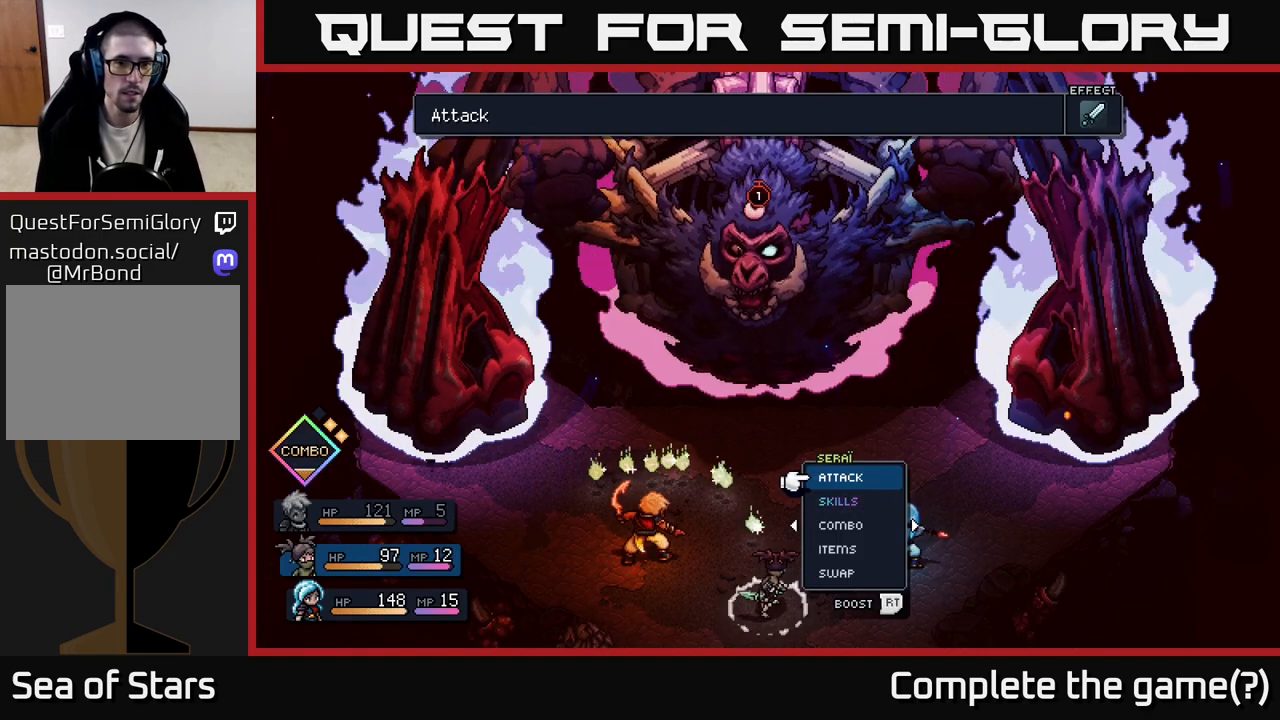
{"buttons": [], "left_stick": "down", "right_stick": "center", "events": [[333, "left_stick", "down"]]}
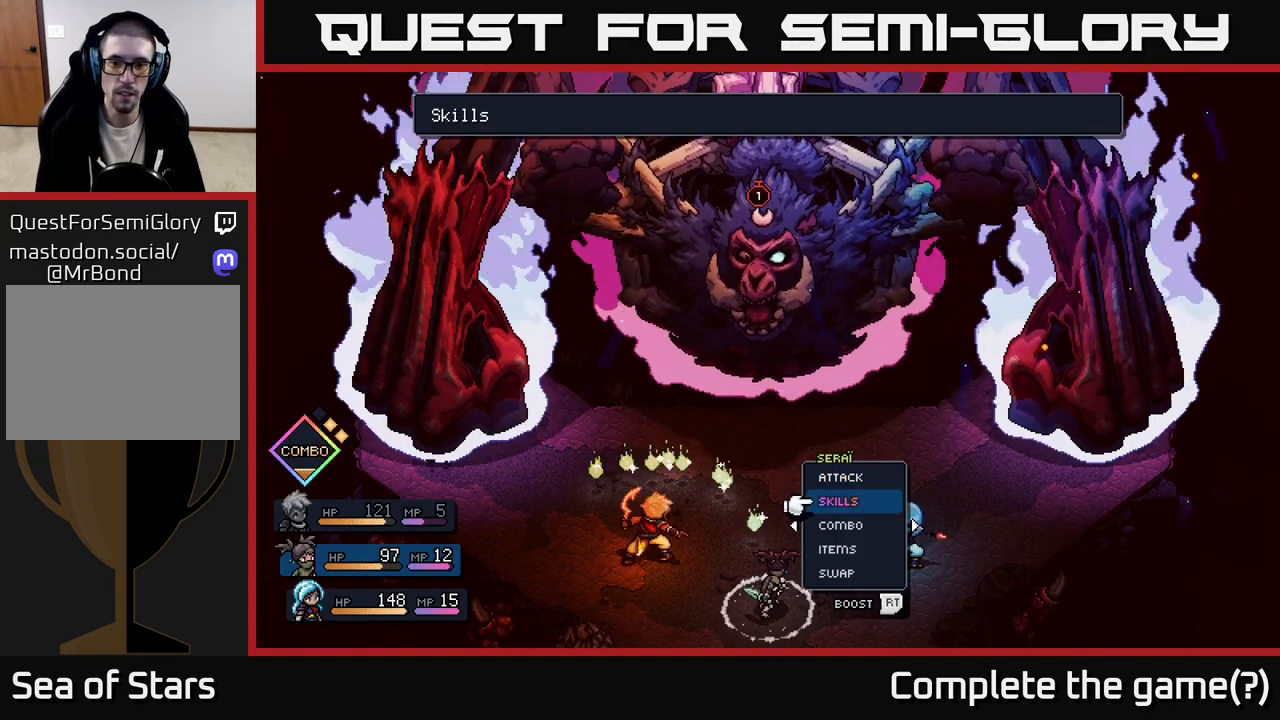
{"buttons": [], "left_stick": "center", "right_stick": "center", "events": [[17, "A", "down"], [33, "left_stick", "center"], [67, "A", "up"]]}
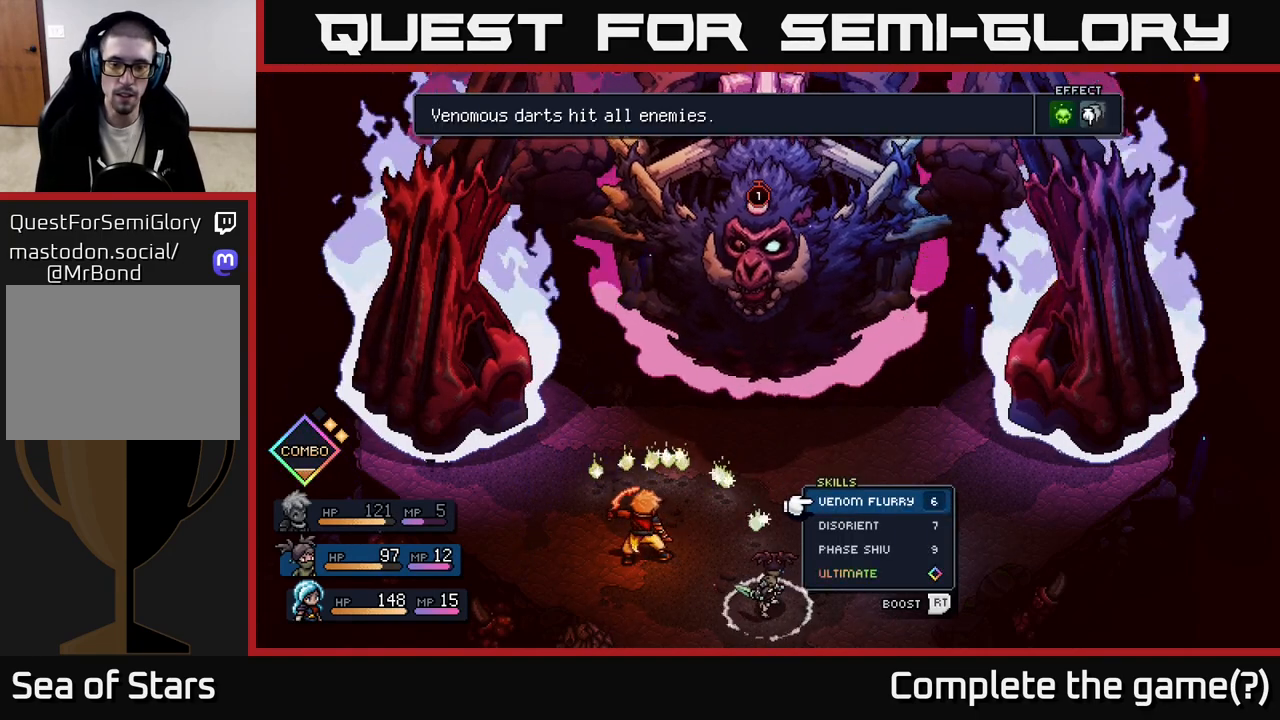
{"buttons": [], "left_stick": "down", "right_stick": "center", "events": [[33, "left_stick", "down"], [250, "left_stick", "center"], [367, "left_stick", "down"]]}
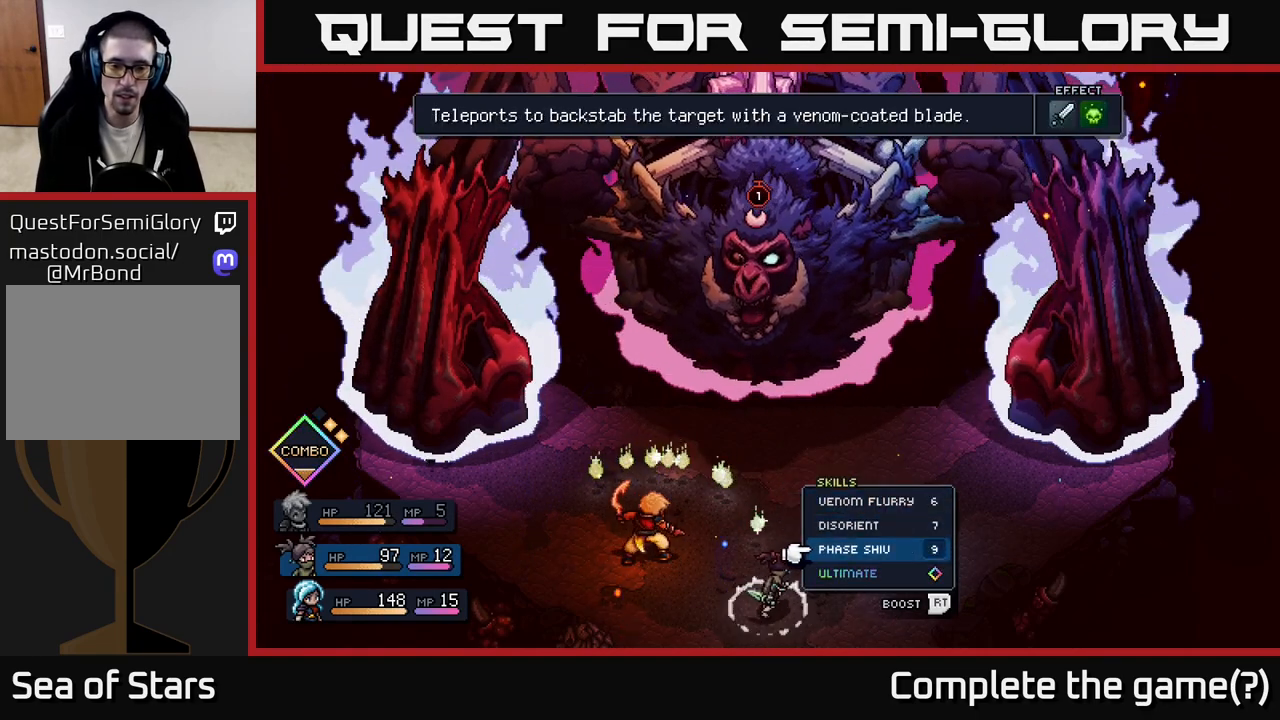
{"buttons": [], "left_stick": "center", "right_stick": "center", "events": [[67, "left_stick", "center"], [200, "left_stick", "up"], [383, "left_stick", "center"], [400, "A", "down"], [483, "A", "up"]]}
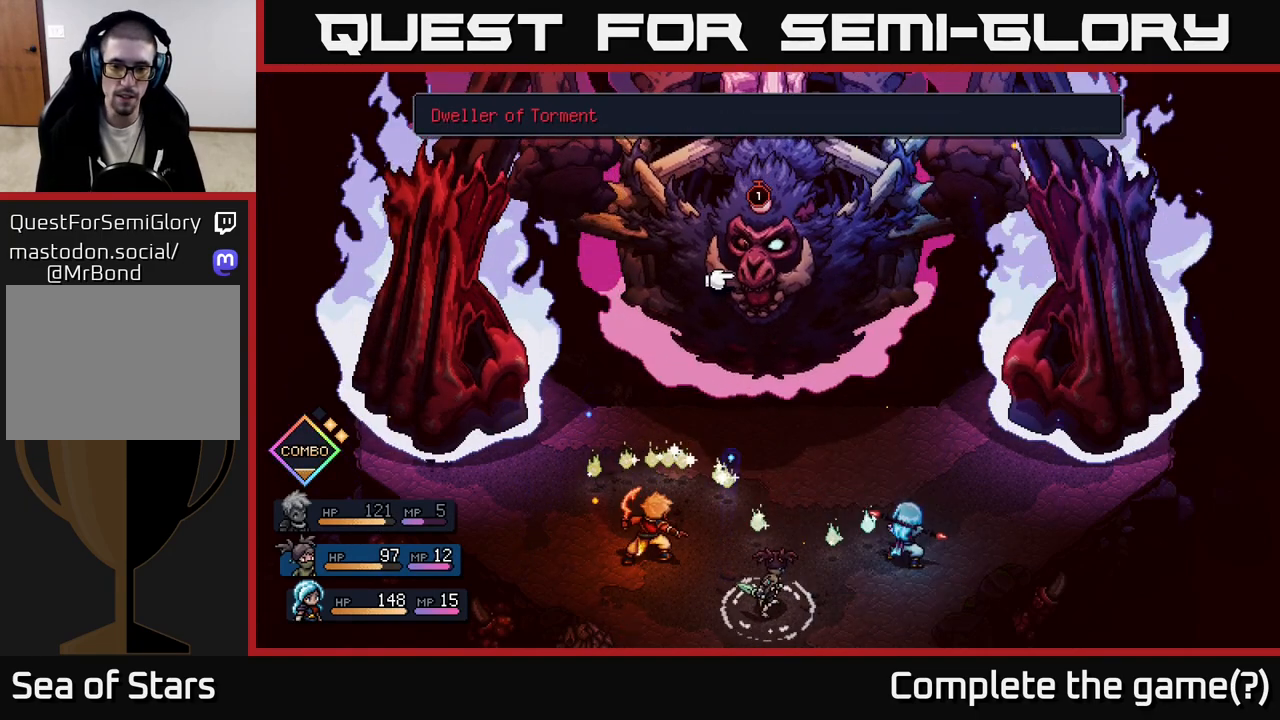
{"buttons": [], "left_stick": "center", "right_stick": "center", "events": [[300, "A", "down"], [383, "A", "up"]]}
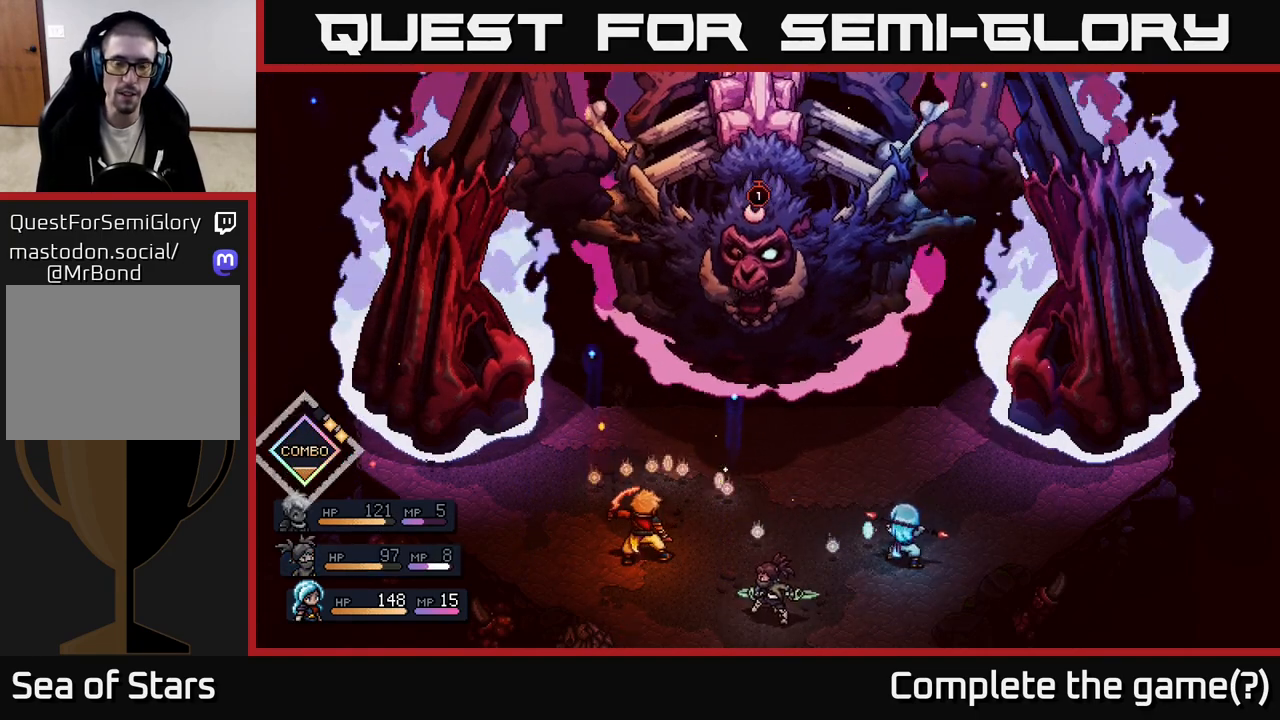
{"buttons": [], "left_stick": "center", "right_stick": "center", "events": []}
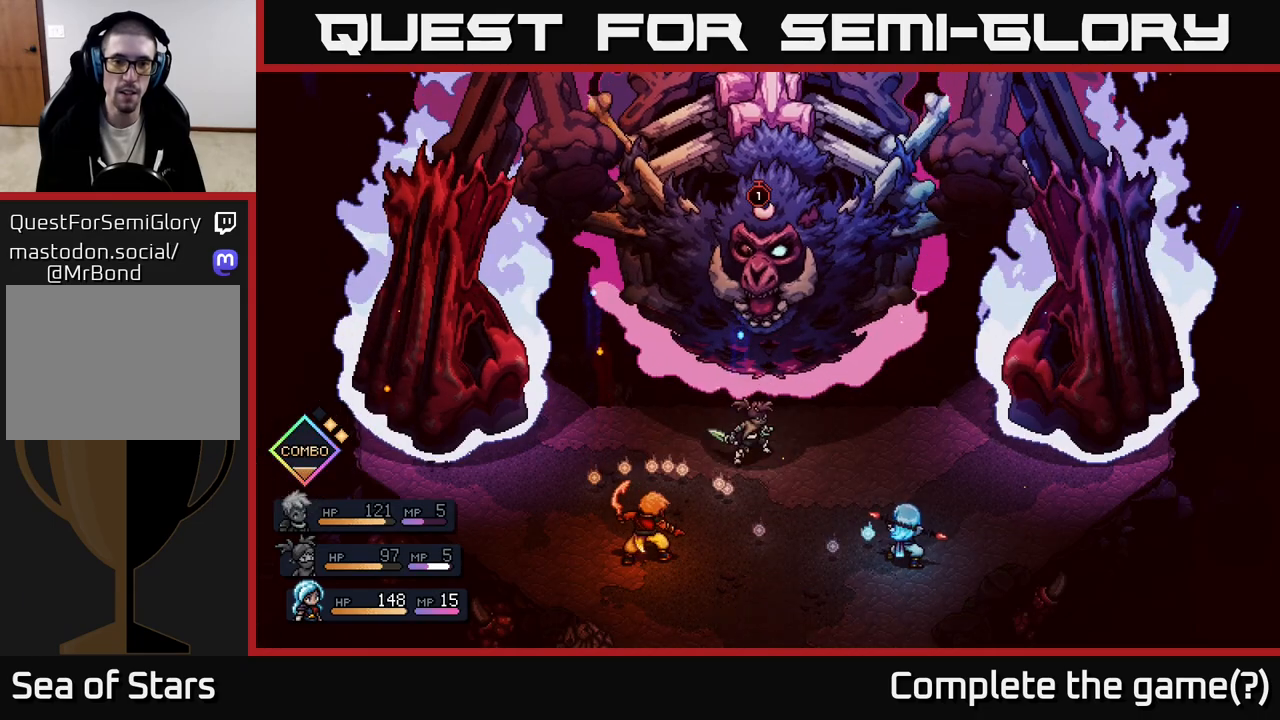
{"buttons": [], "left_stick": "center", "right_stick": "center", "events": []}
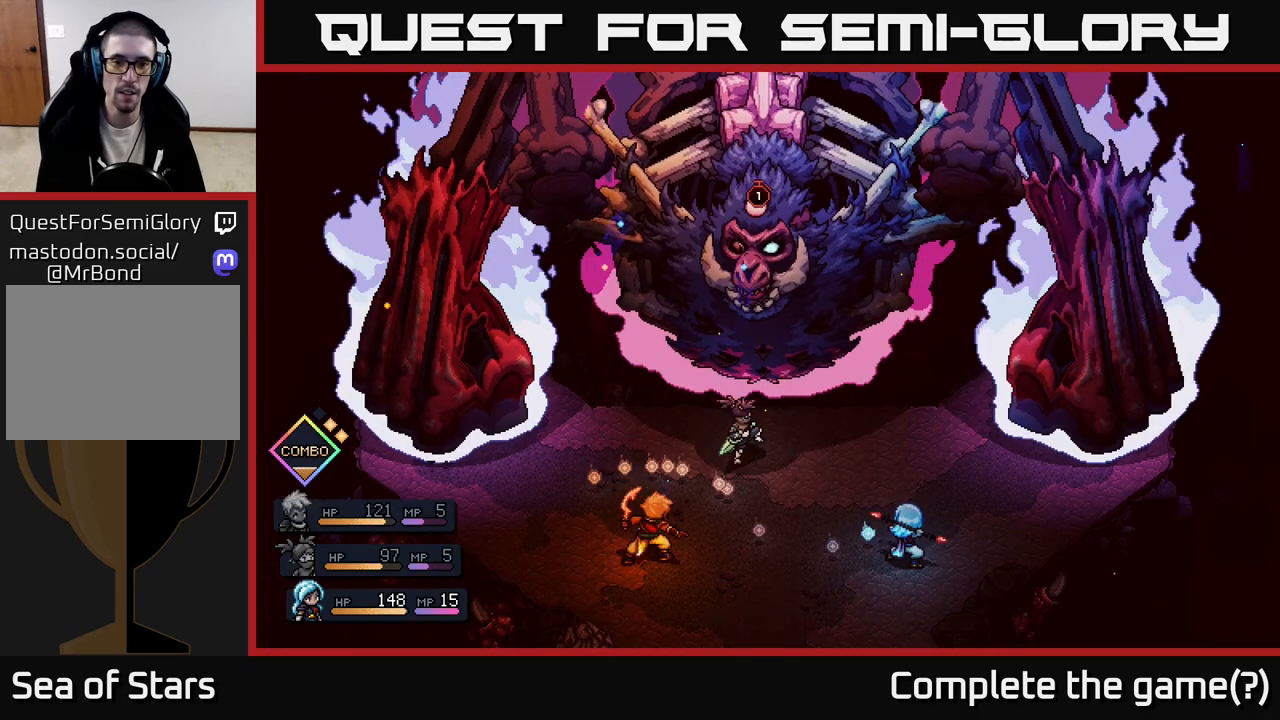
{"buttons": [], "left_stick": "center", "right_stick": "center", "events": [[117, "A", "down"], [217, "A", "up"]]}
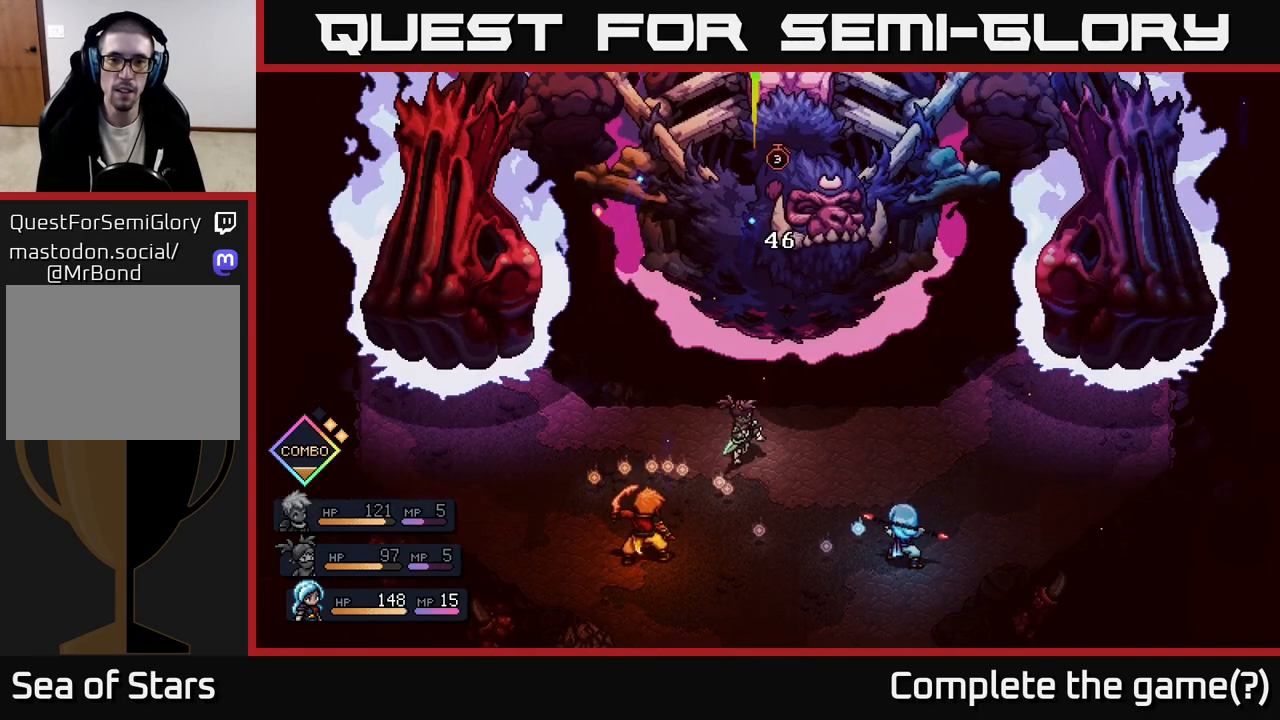
{"buttons": [], "left_stick": "center", "right_stick": "center", "events": []}
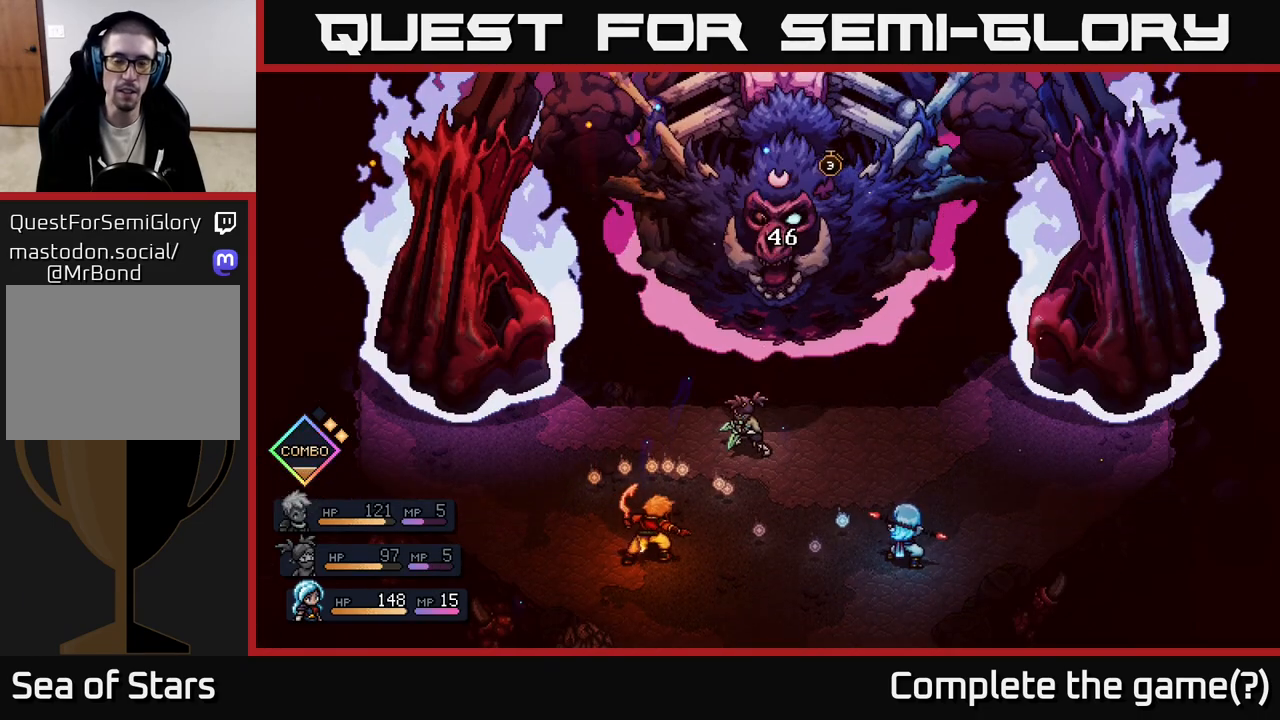
{"buttons": [], "left_stick": "center", "right_stick": "center", "events": []}
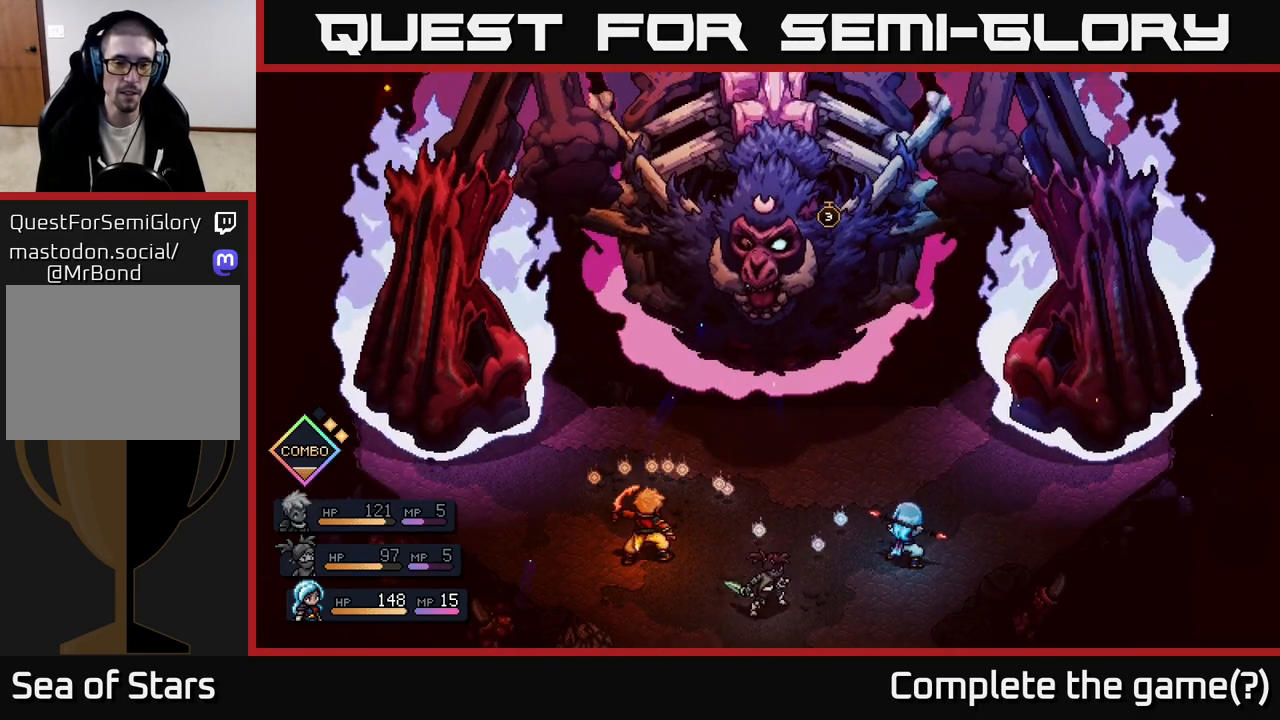
{"buttons": [], "left_stick": "center", "right_stick": "center", "events": []}
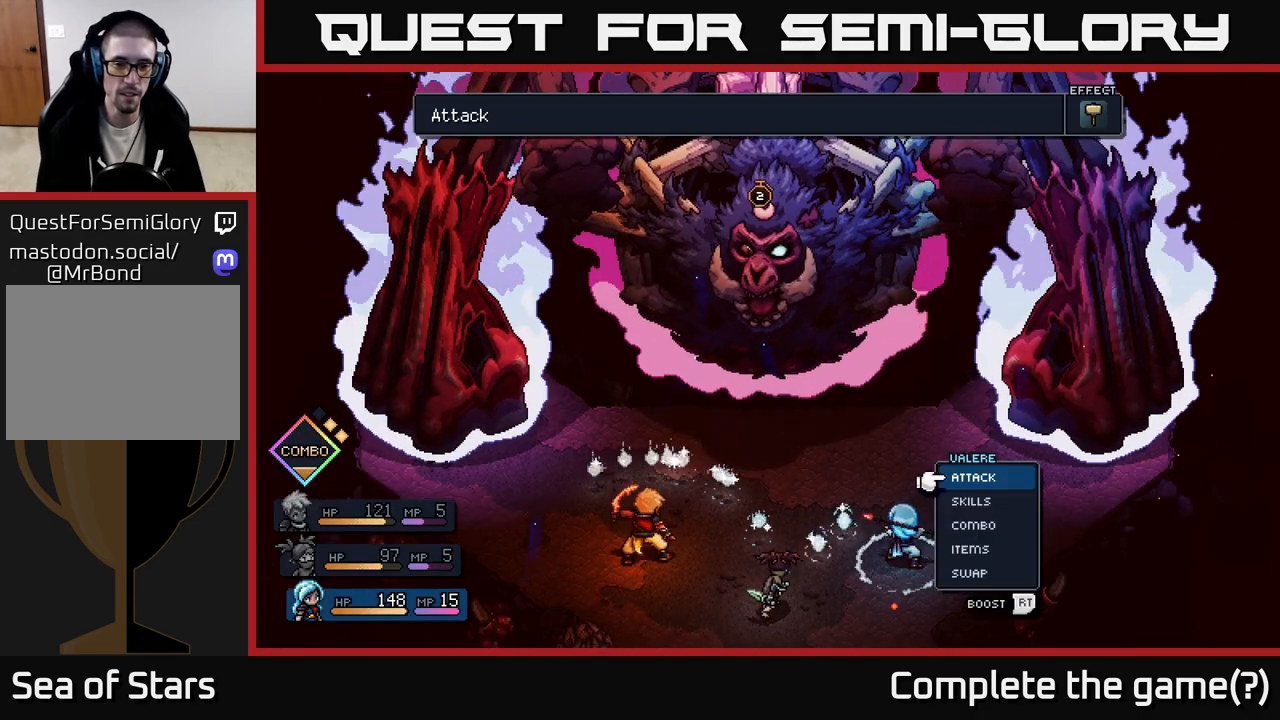
{"buttons": [], "left_stick": "left", "right_stick": "center", "events": [[500, "left_stick", "left"]]}
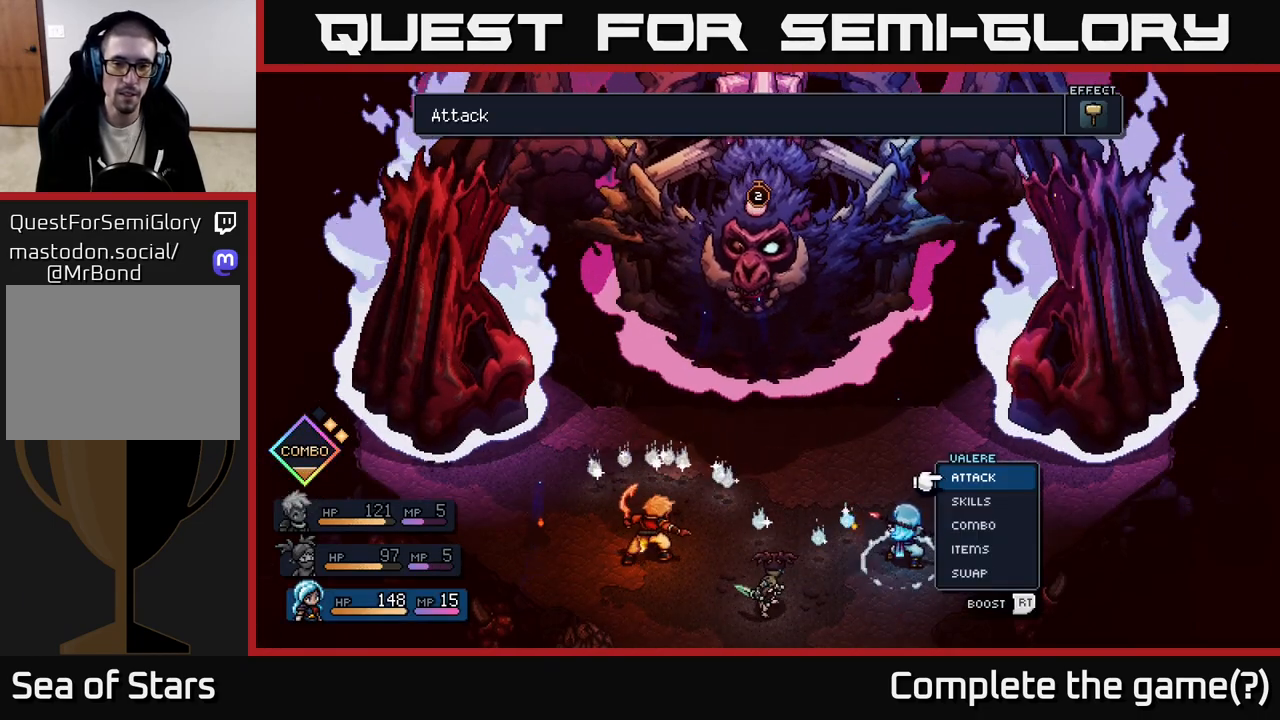
{"buttons": [], "left_stick": "center", "right_stick": "center", "events": [[150, "left_stick", "center"], [250, "left_stick", "left"], [383, "left_stick", "center"]]}
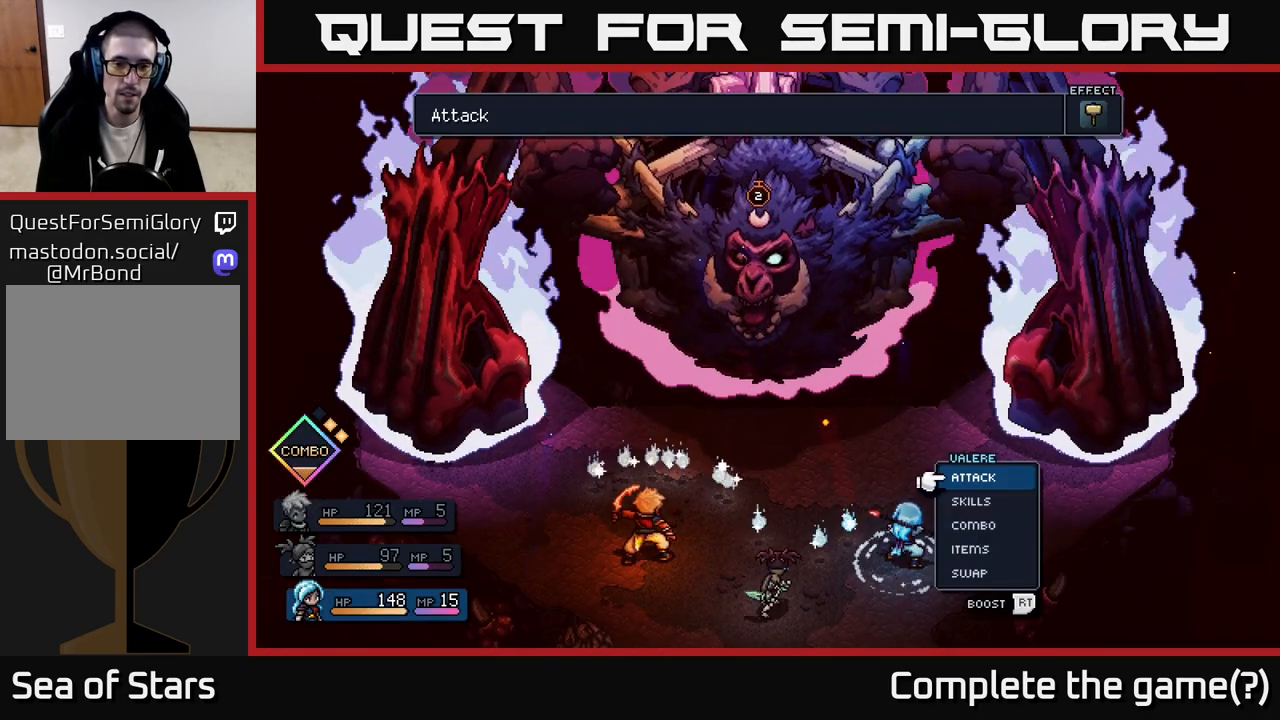
{"buttons": [], "left_stick": "right", "right_stick": "center", "events": [[100, "A", "down"], [200, "A", "up"], [483, "left_stick", "right"]]}
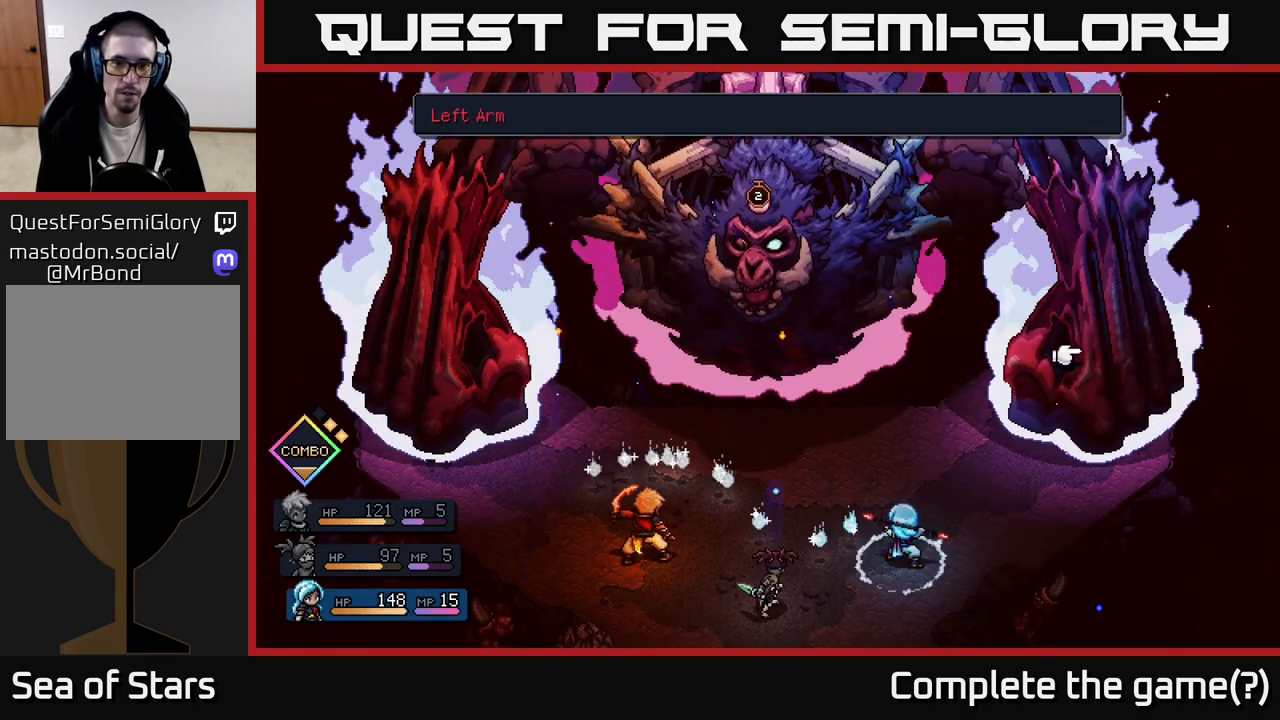
{"buttons": [], "left_stick": "center", "right_stick": "center", "events": [[200, "left_stick", "center"], [317, "left_stick", "left"], [483, "left_stick", "center"]]}
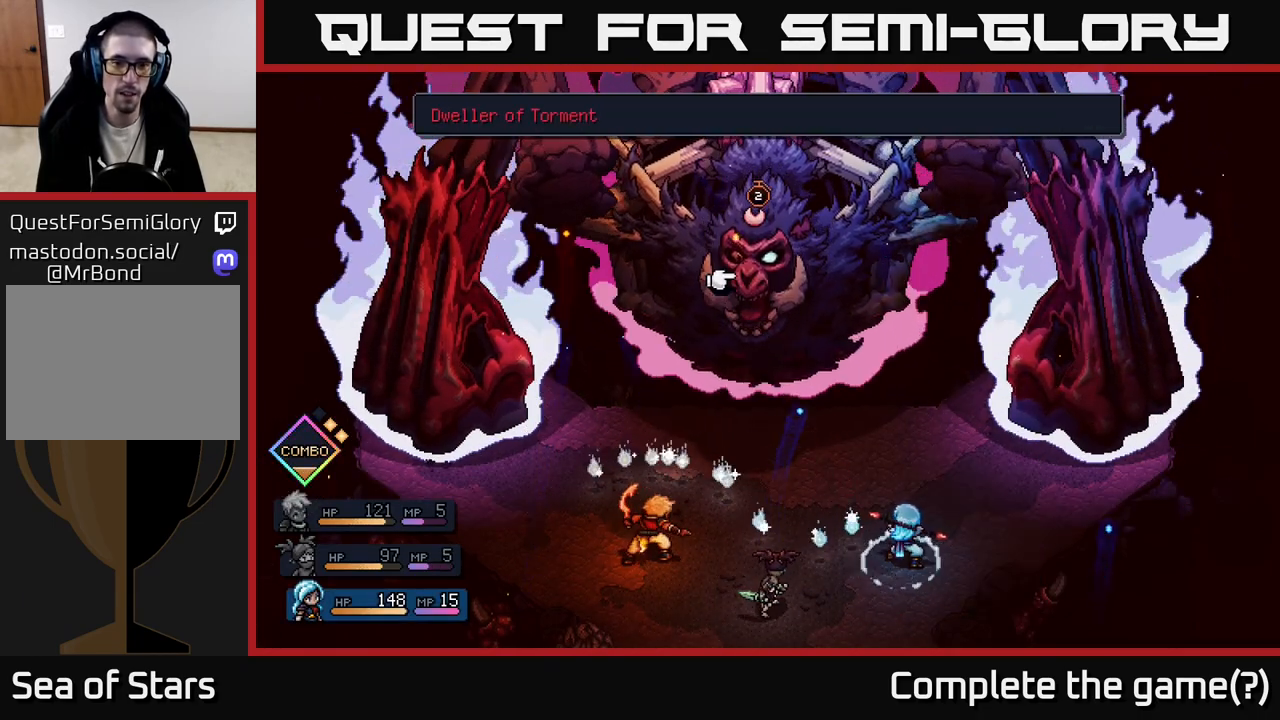
{"buttons": ["R2"], "left_stick": "center", "right_stick": "center", "events": [[117, "R2", "down"]]}
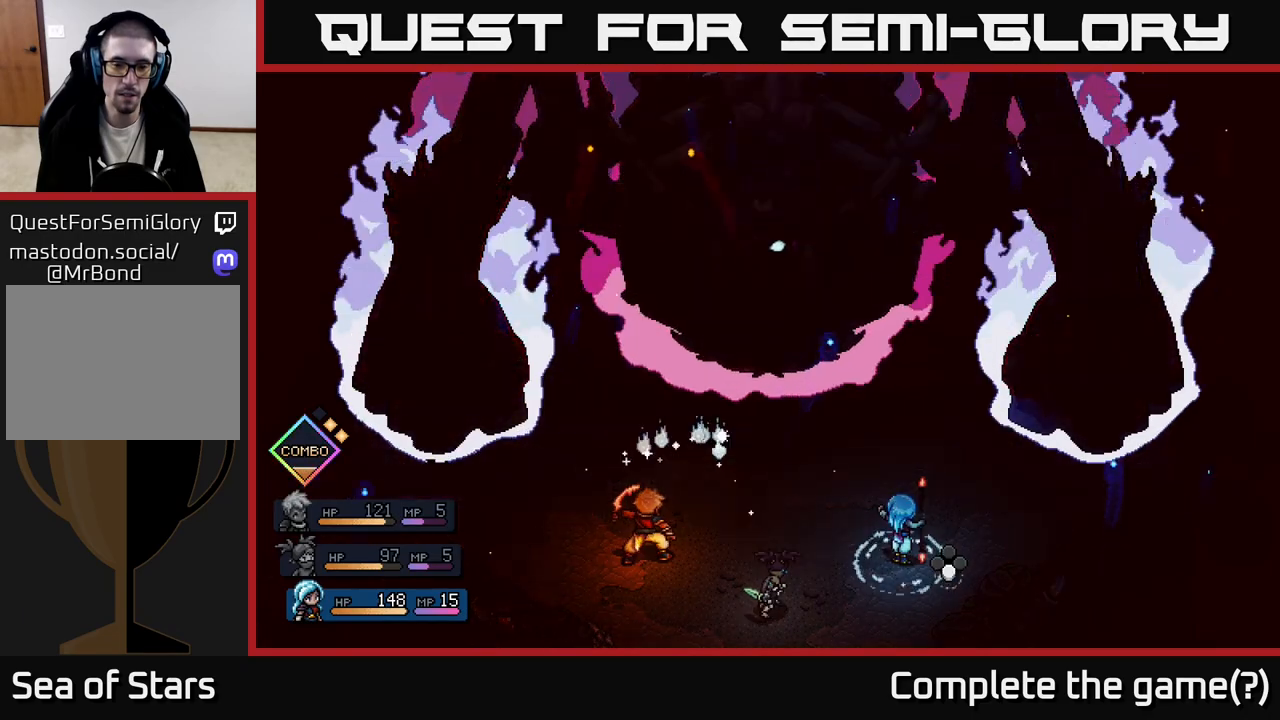
{"buttons": ["R2"], "left_stick": "center", "right_stick": "center", "events": []}
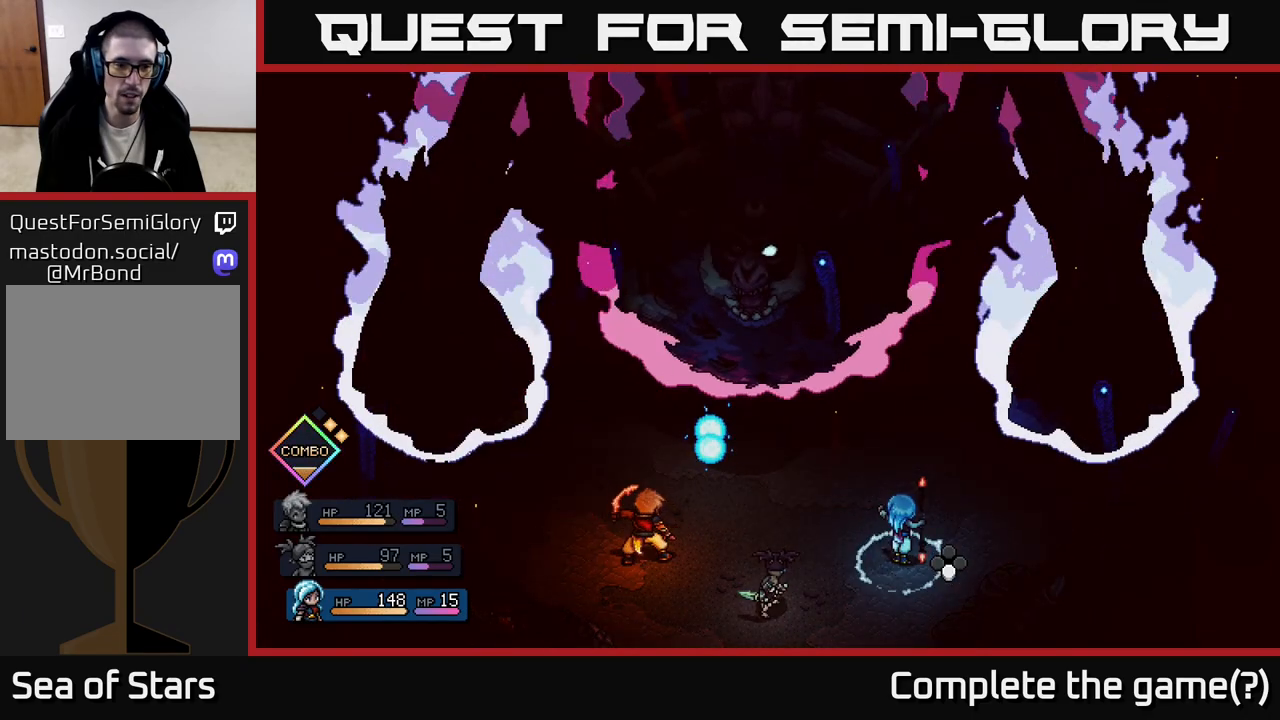
{"buttons": ["R2"], "left_stick": "center", "right_stick": "center", "events": []}
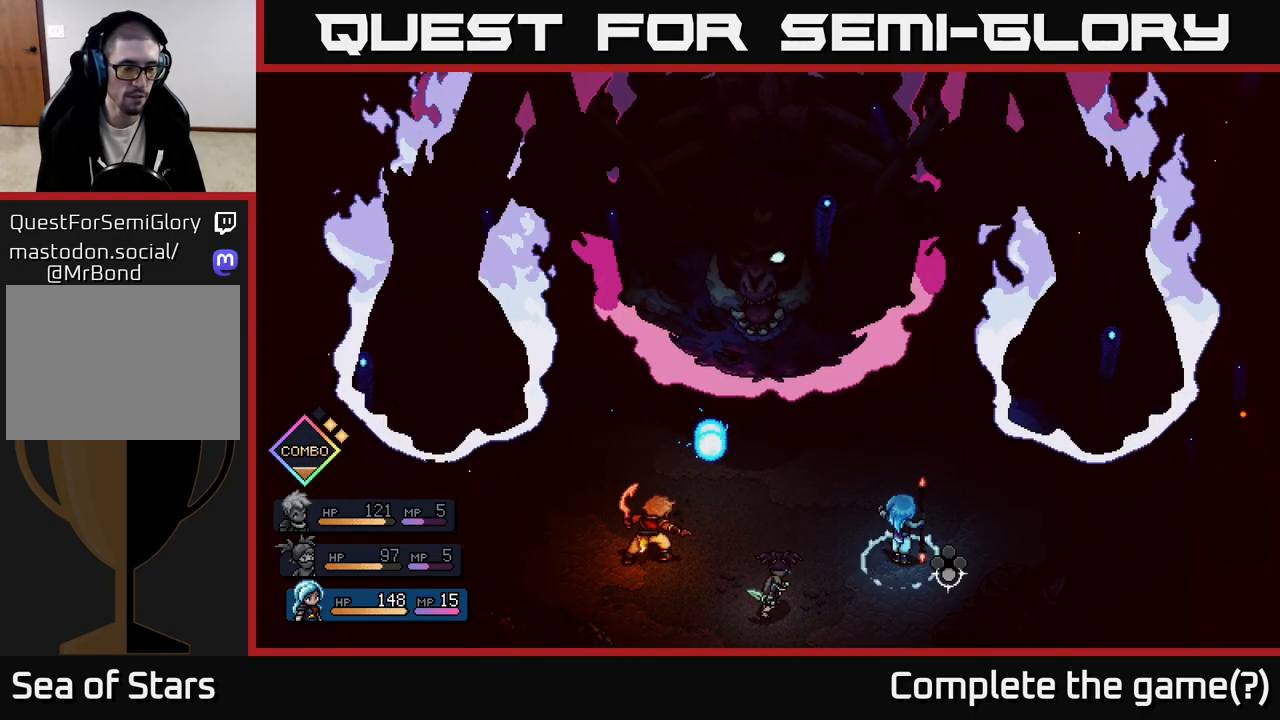
{"buttons": ["R2"], "left_stick": "center", "right_stick": "center", "events": []}